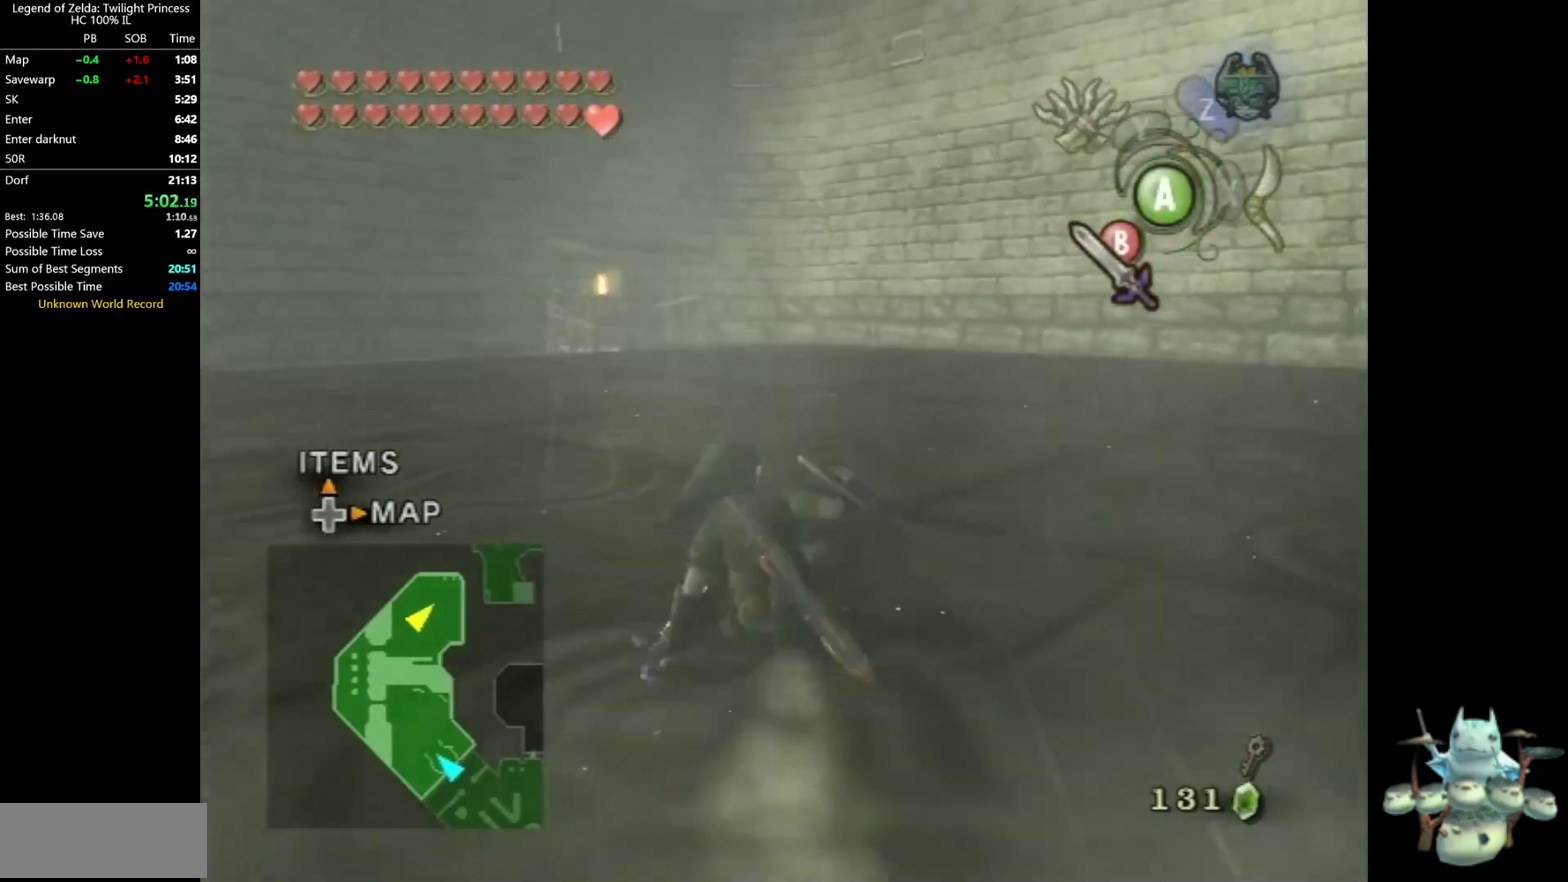
Gameplay with a controller (Nintendo layout); each line is a JSON object with the inputs held at the frame after it. Not read: L3 R3.
{"buttons": [], "left_stick": "up", "right_stick": "center"}
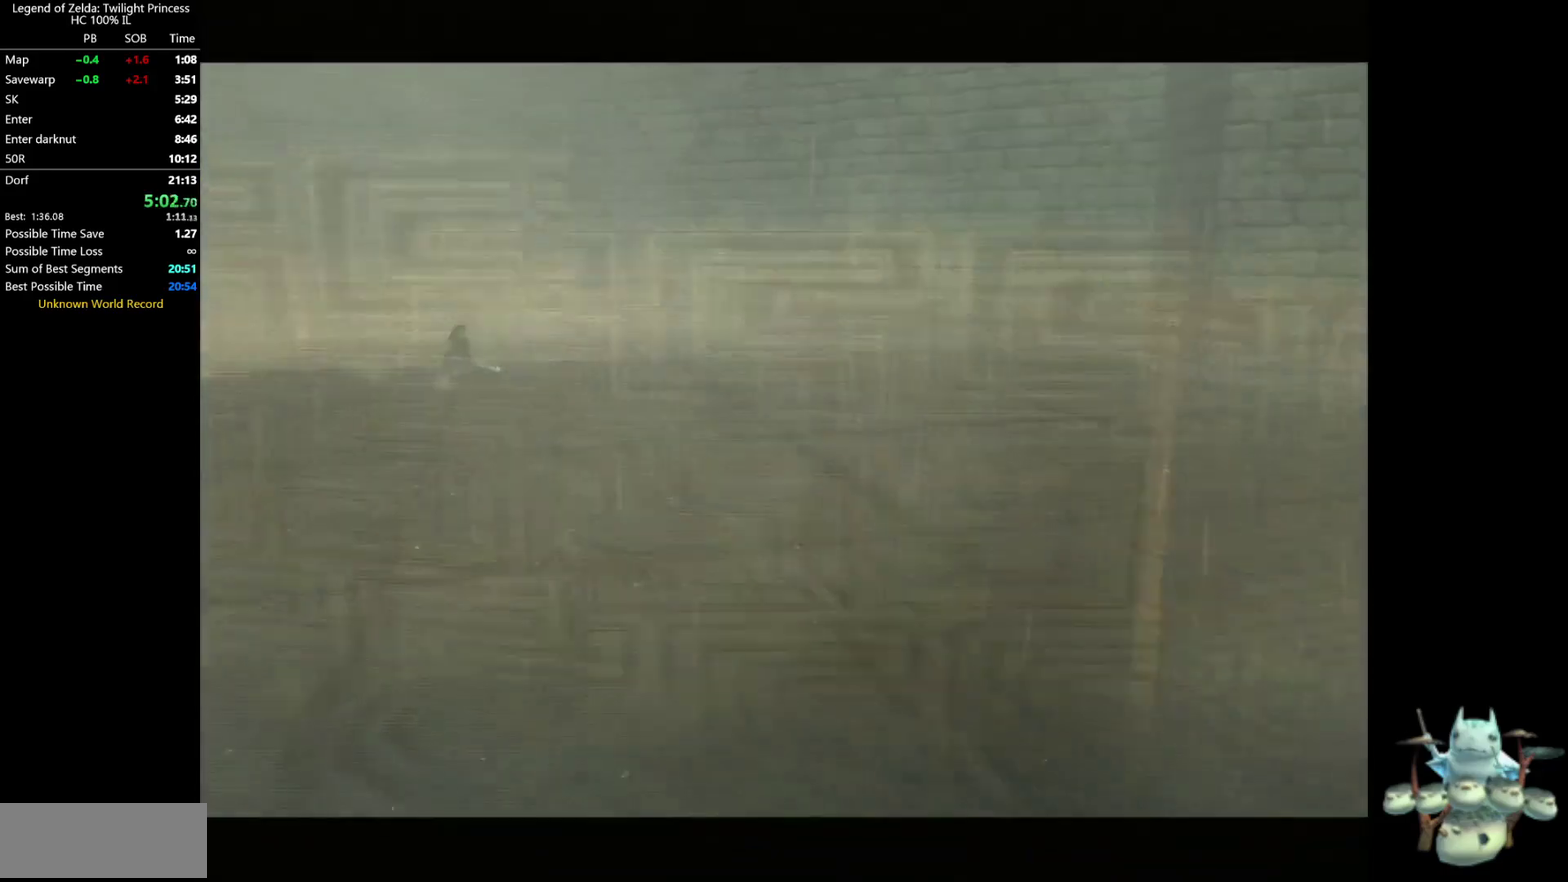
{"buttons": [], "left_stick": "center", "right_stick": "center"}
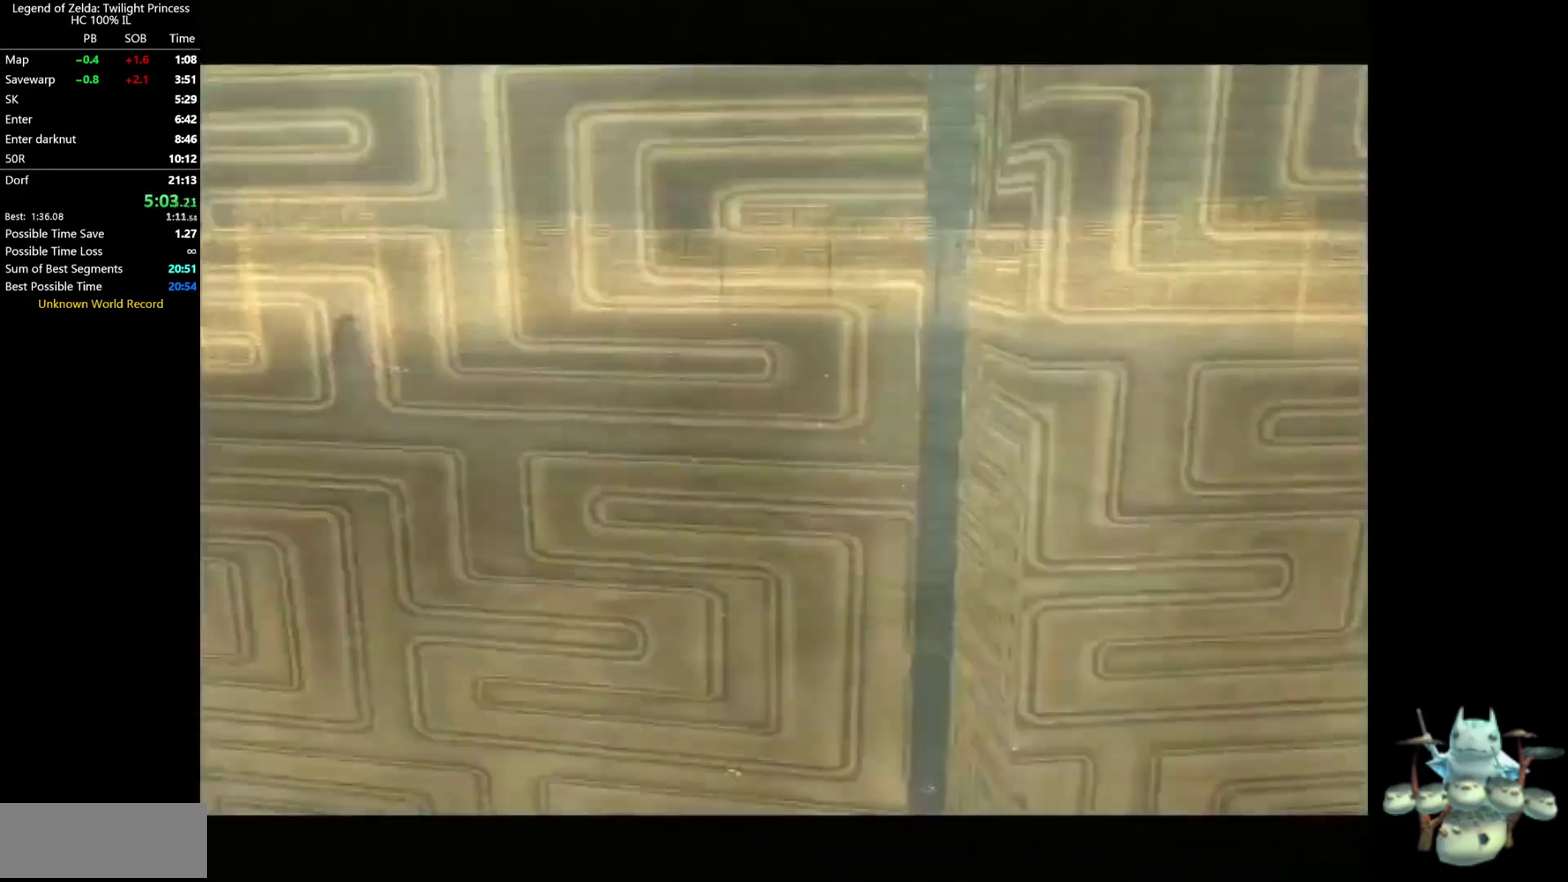
{"buttons": [], "left_stick": "center", "right_stick": "center"}
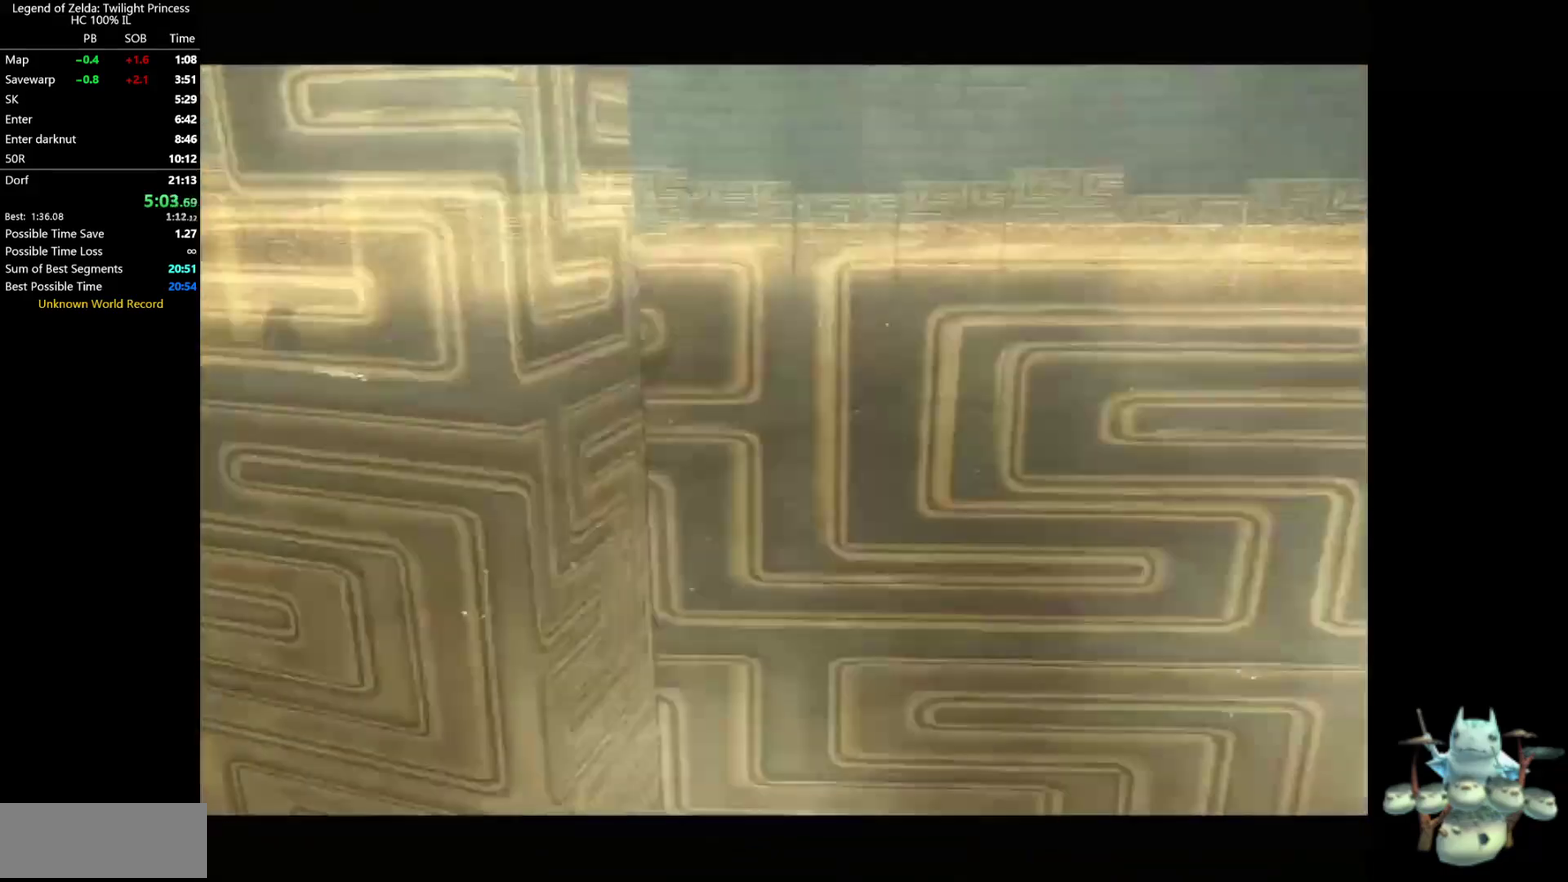
{"buttons": [], "left_stick": "center", "right_stick": "center"}
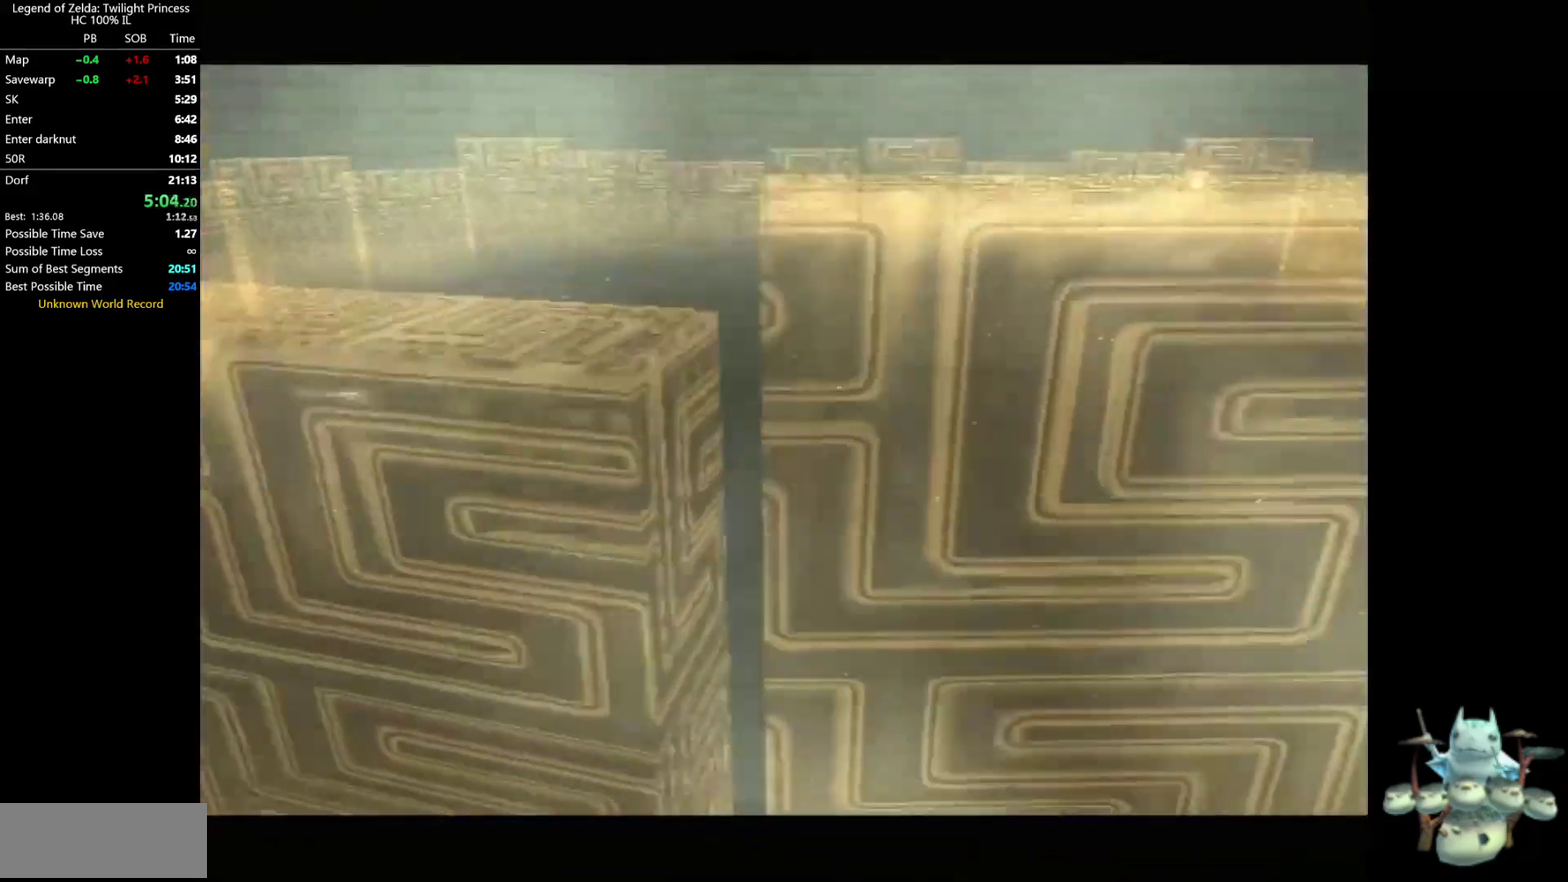
{"buttons": [], "left_stick": "up-right", "right_stick": "center"}
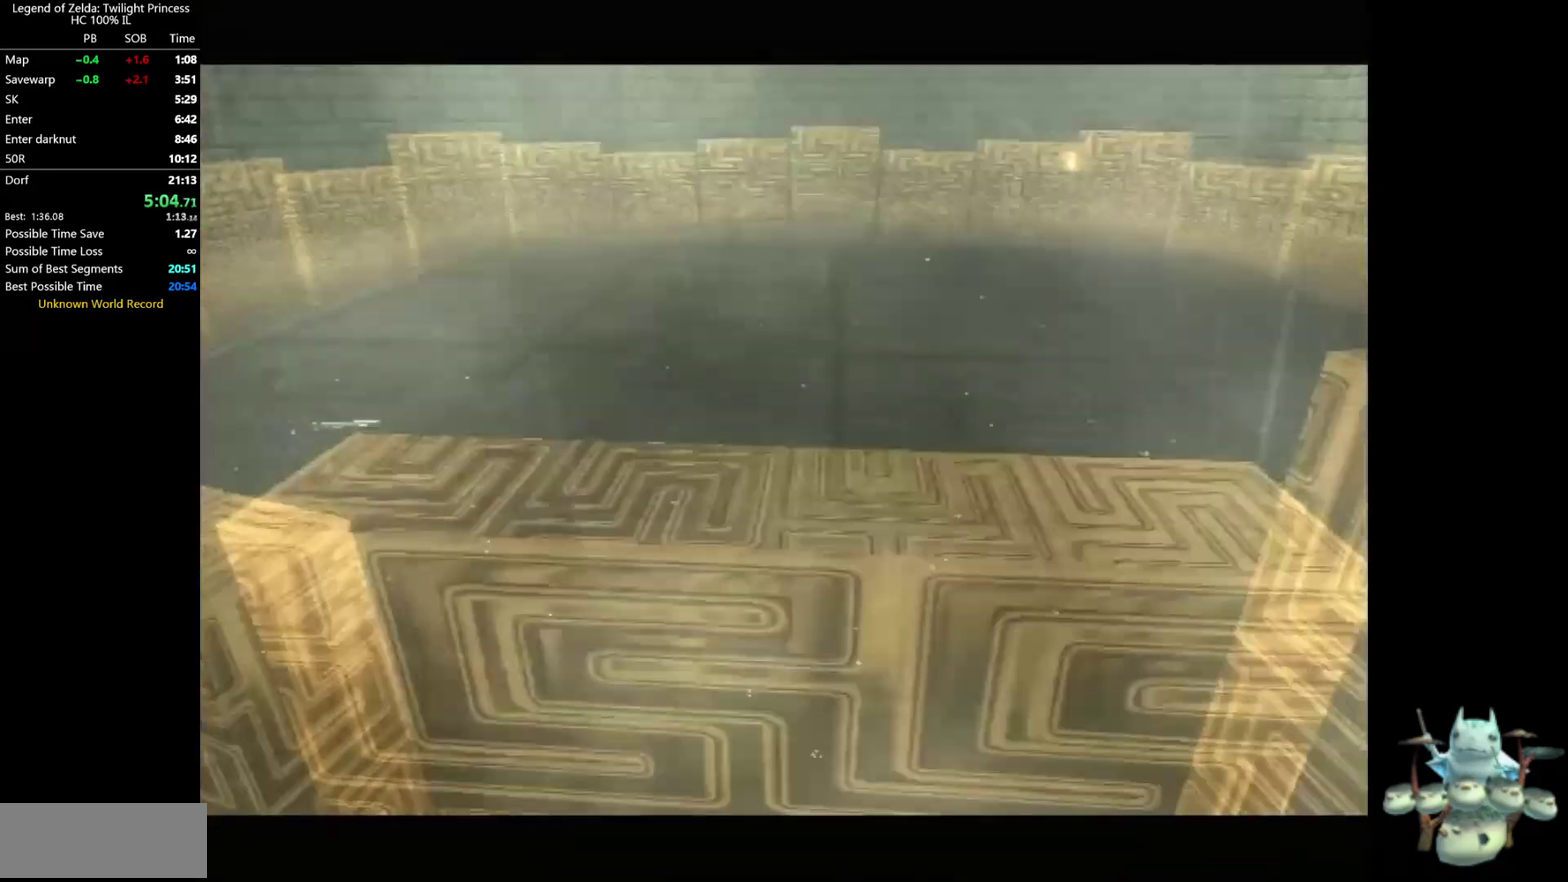
{"buttons": [], "left_stick": "up-right", "right_stick": "center"}
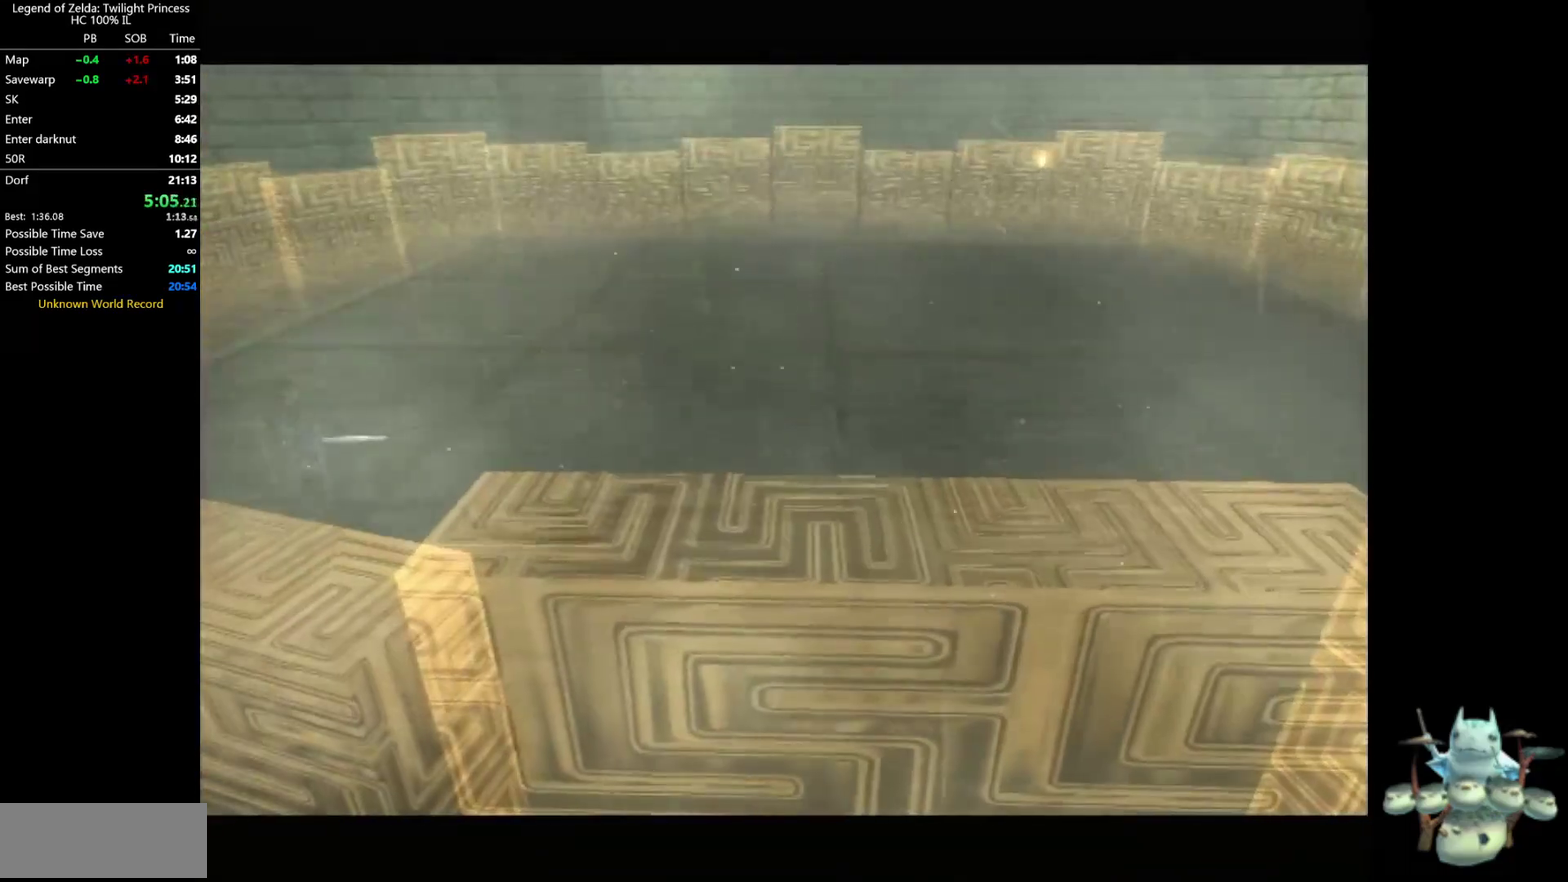
{"buttons": [], "left_stick": "up-right", "right_stick": "center"}
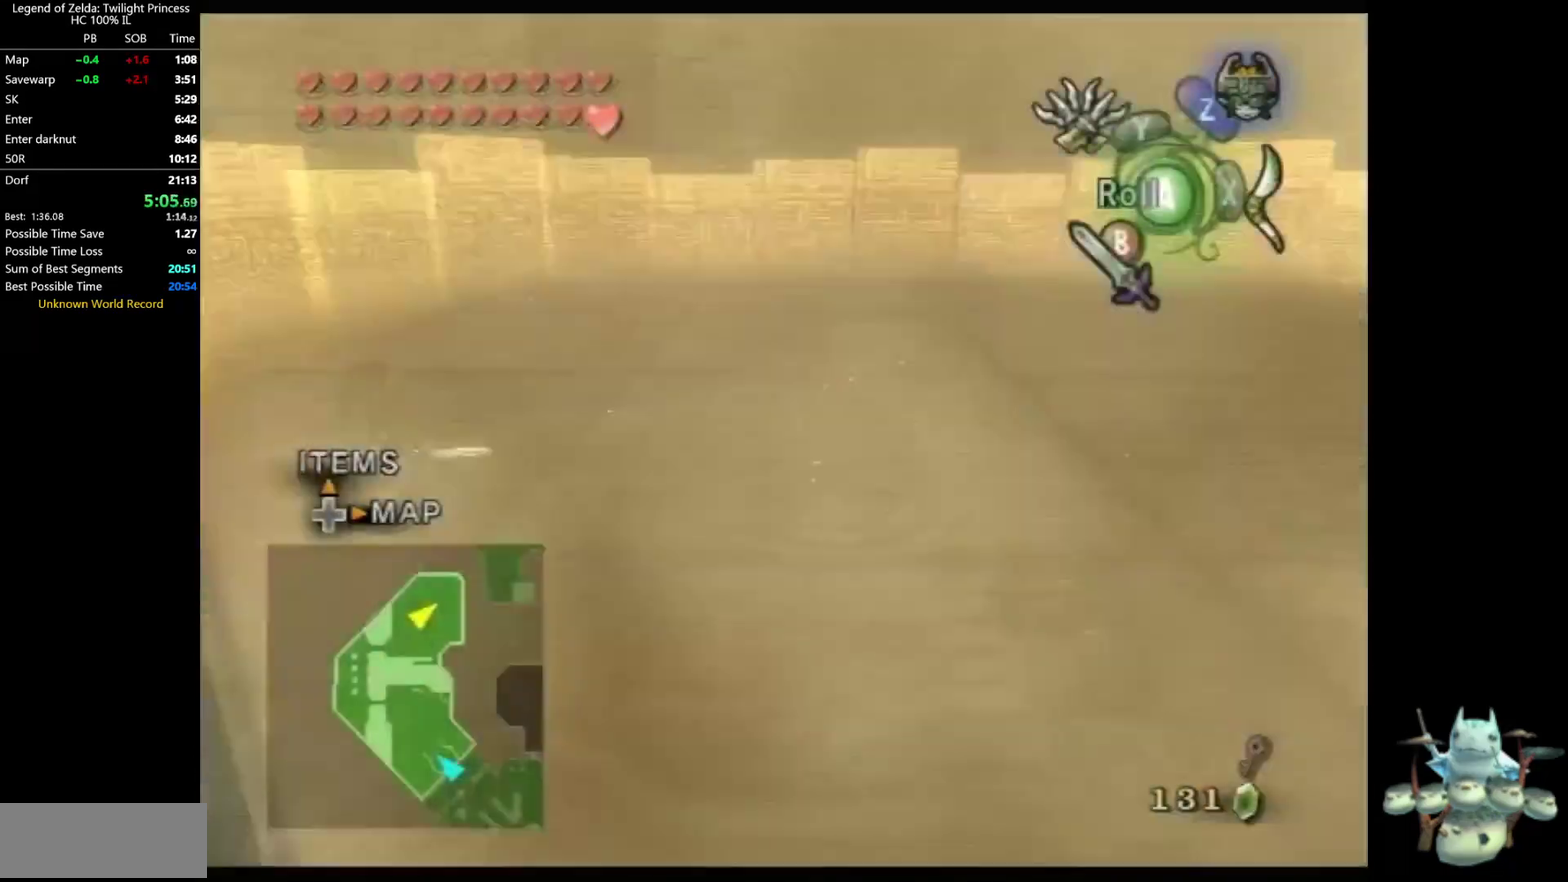
{"buttons": [], "left_stick": "up-right", "right_stick": "center"}
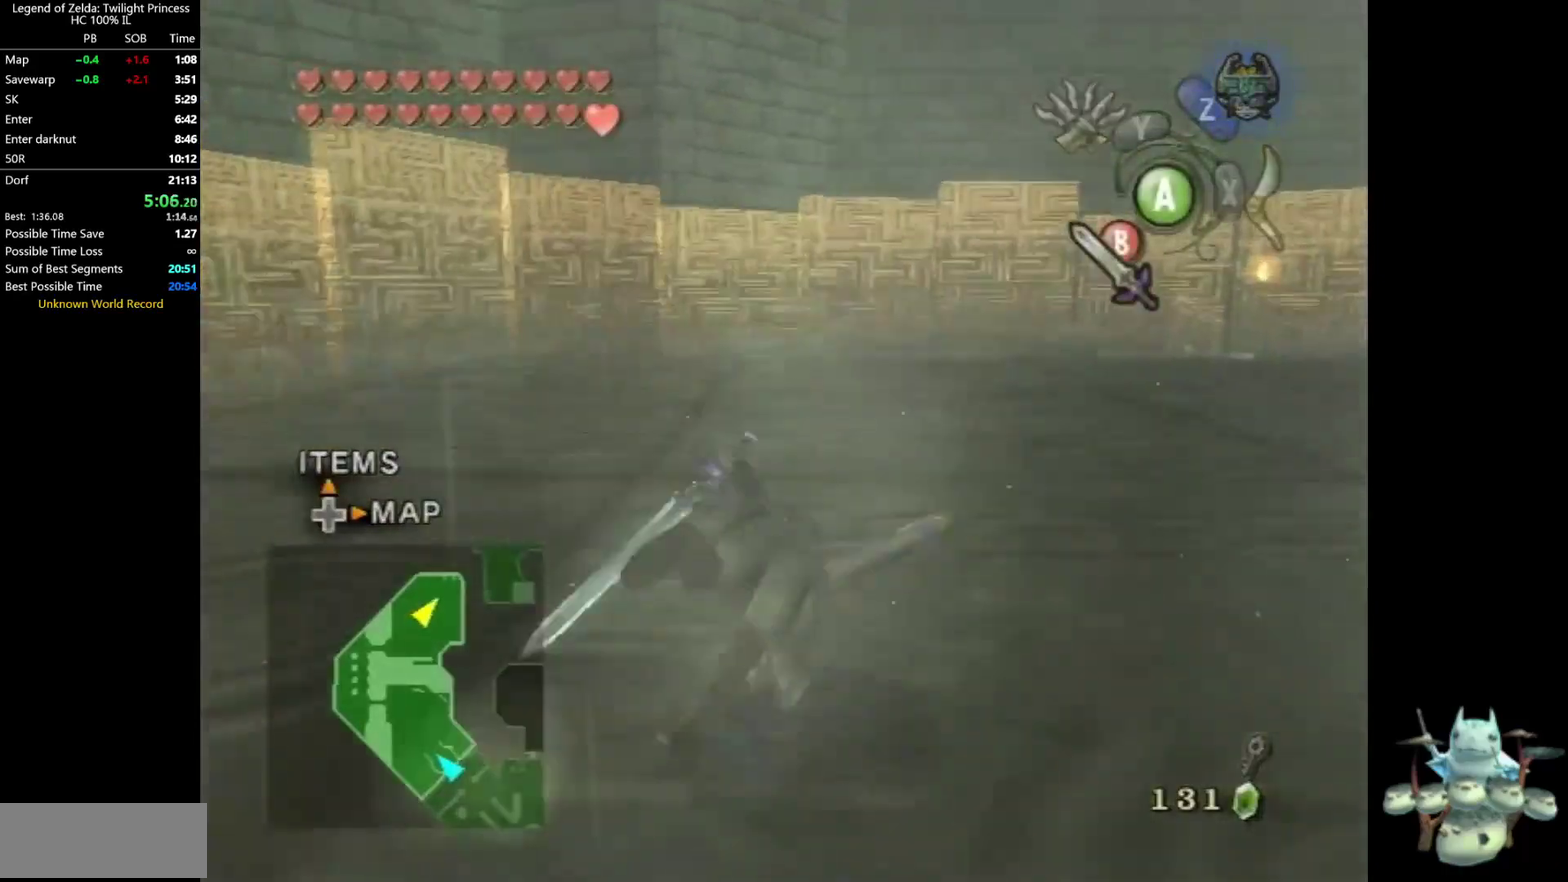
{"buttons": [], "left_stick": "up-right", "right_stick": "center"}
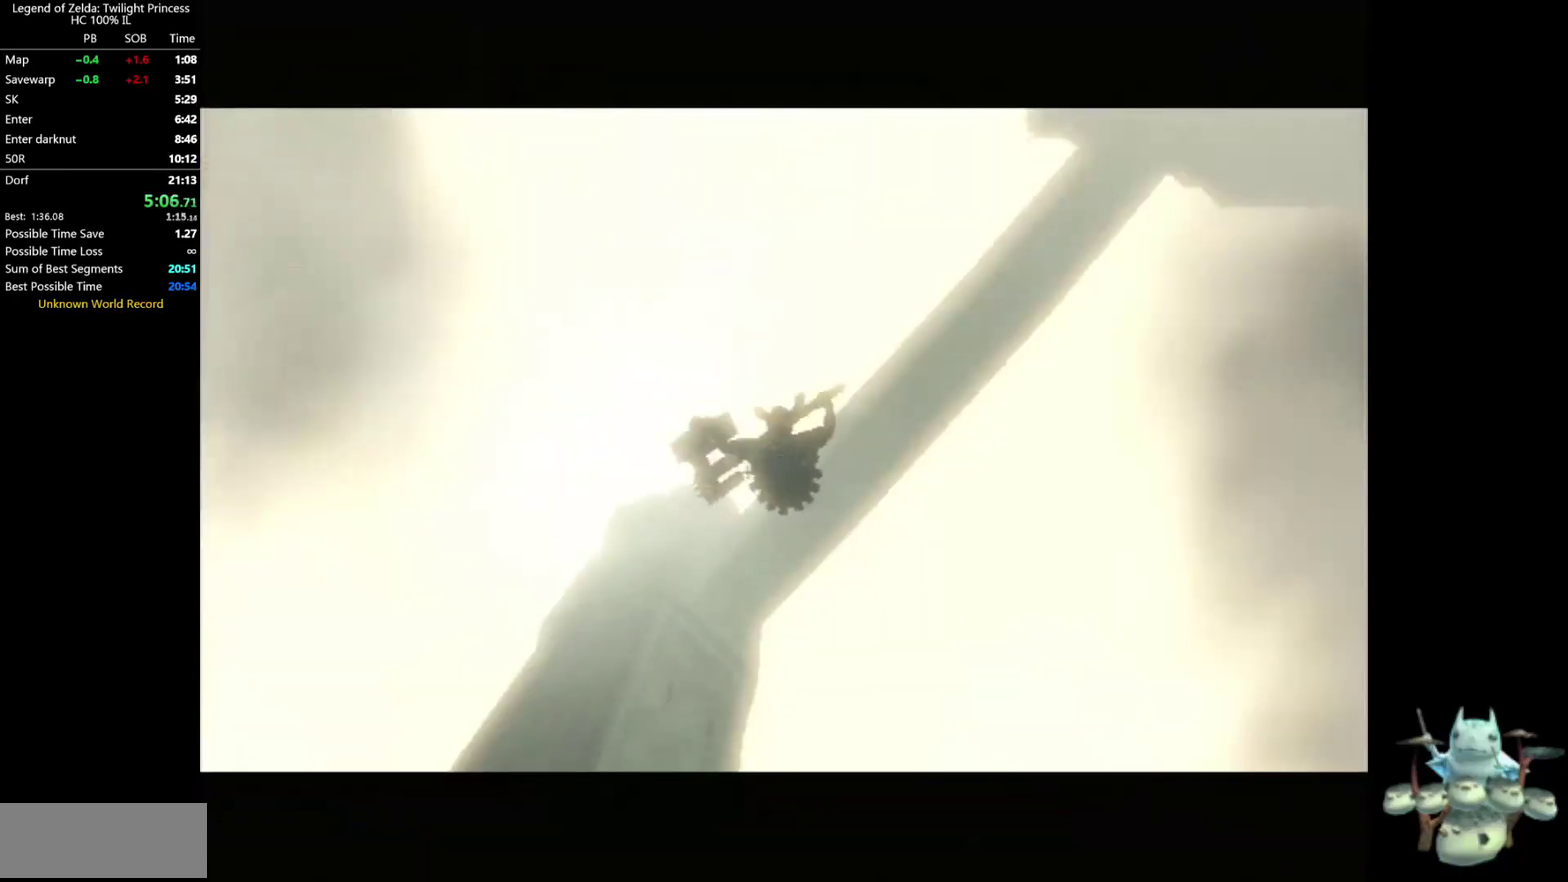
{"buttons": [], "left_stick": "up", "right_stick": "center"}
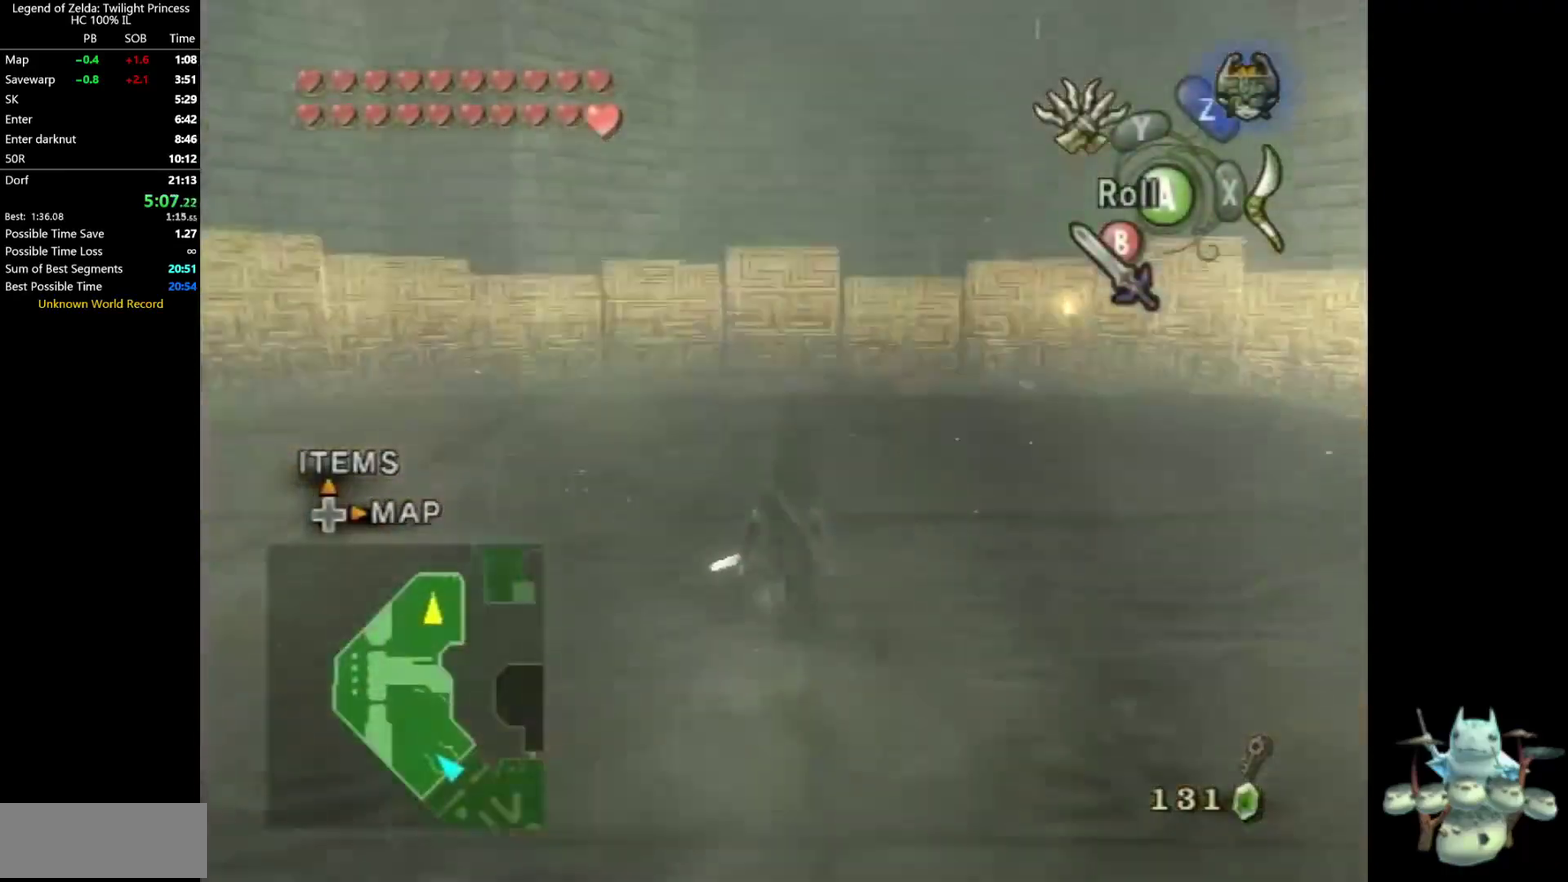
{"buttons": ["L1"], "left_stick": "center", "right_stick": "center"}